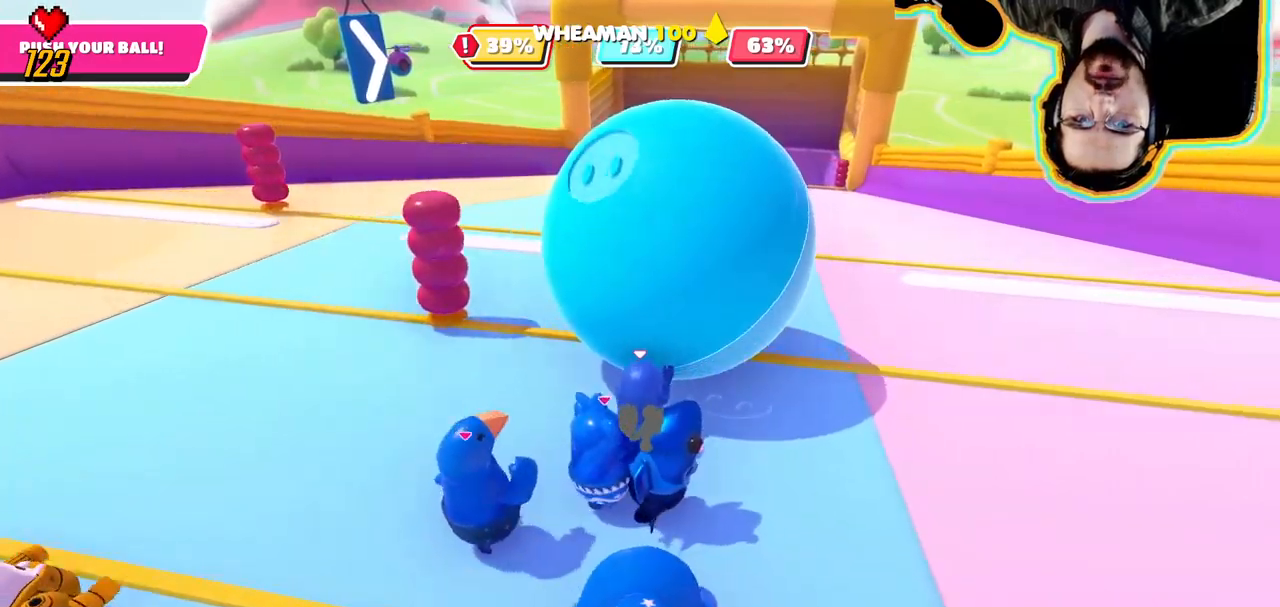
Gameplay with a controller (PlayStation layout); each line is a JSON object with the inputs held at the frame after it (dt_ms = milliseconds from this image to that frame). "events" lists button and stick changes between this image and that frame as [ms after this image, input, new state], when the widget could be followed in between. Not read: DPAD_DOWN DPAD_LEFT DPAD_RIGHT DPAD_UP L3 R3 SELECT START.
{"dt_ms": 1000, "buttons": [], "left_stick": "up-right", "right_stick": "center"}
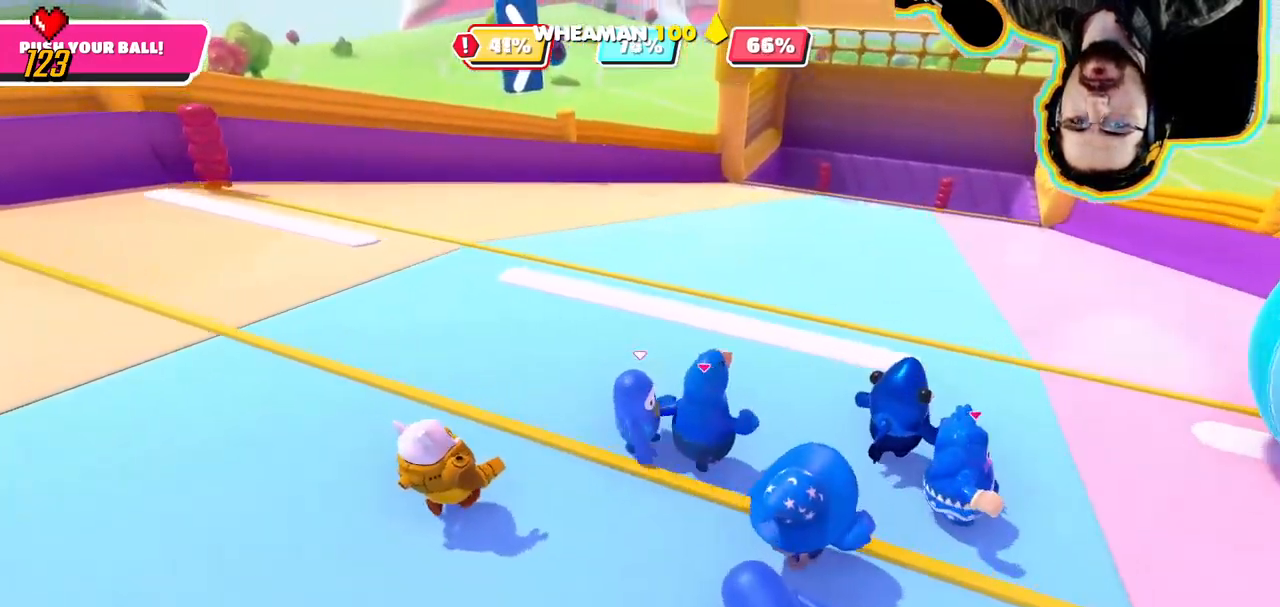
{"dt_ms": 500, "buttons": ["R2"], "left_stick": "down", "right_stick": "center", "events": [[150, "left_stick", "up-left"], [166, "right_stick", "right"], [216, "left_stick", "down-left"], [316, "left_stick", "down"], [316, "right_stick", "down-right"], [483, "R2", "down"], [500, "right_stick", "center"]]}
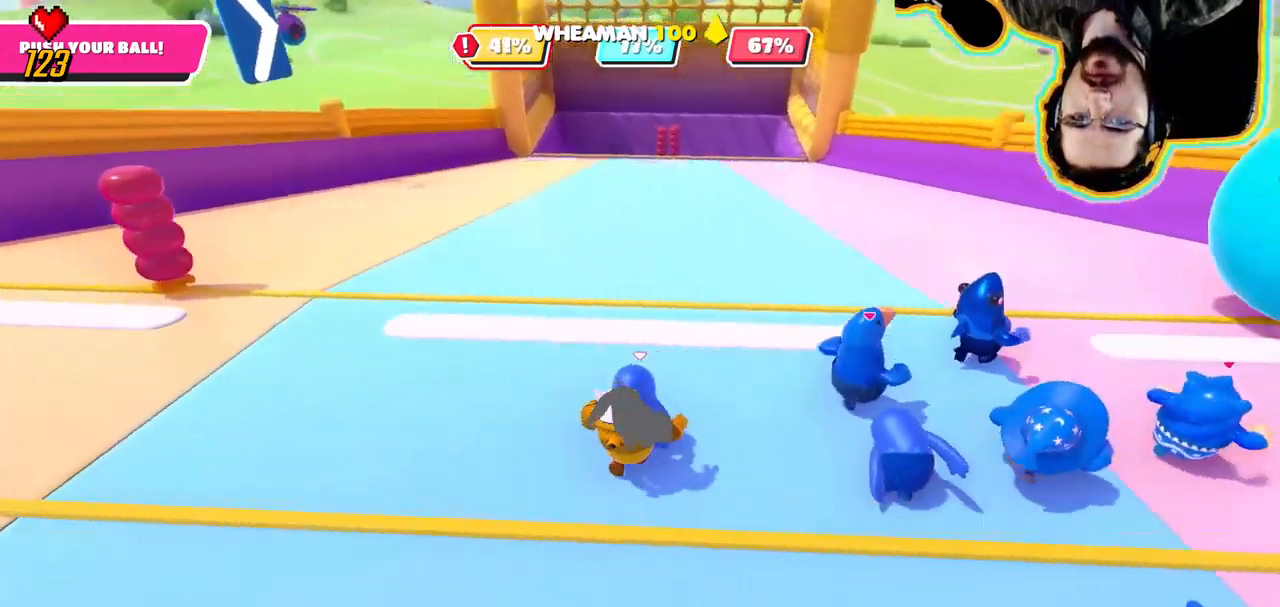
{"dt_ms": 500, "buttons": ["R2"], "left_stick": "down-right", "right_stick": "right", "events": [[350, "right_stick", "right"], [366, "left_stick", "down-right"]]}
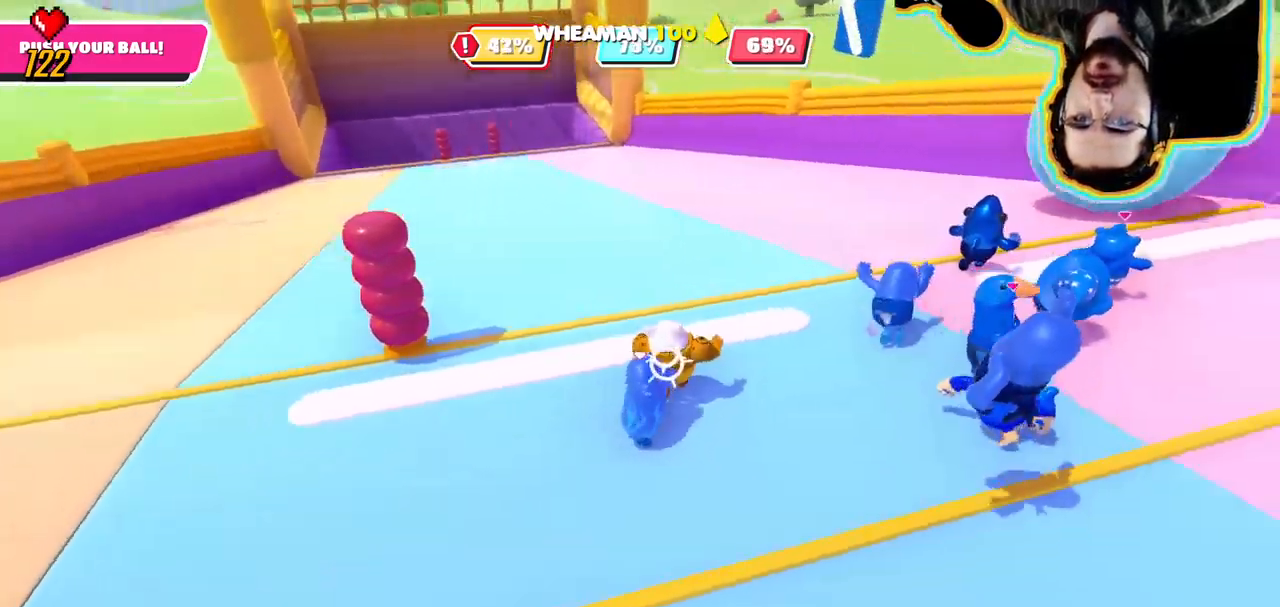
{"dt_ms": 500, "buttons": ["R2"], "left_stick": "down-right", "right_stick": "center", "events": [[266, "right_stick", "center"]]}
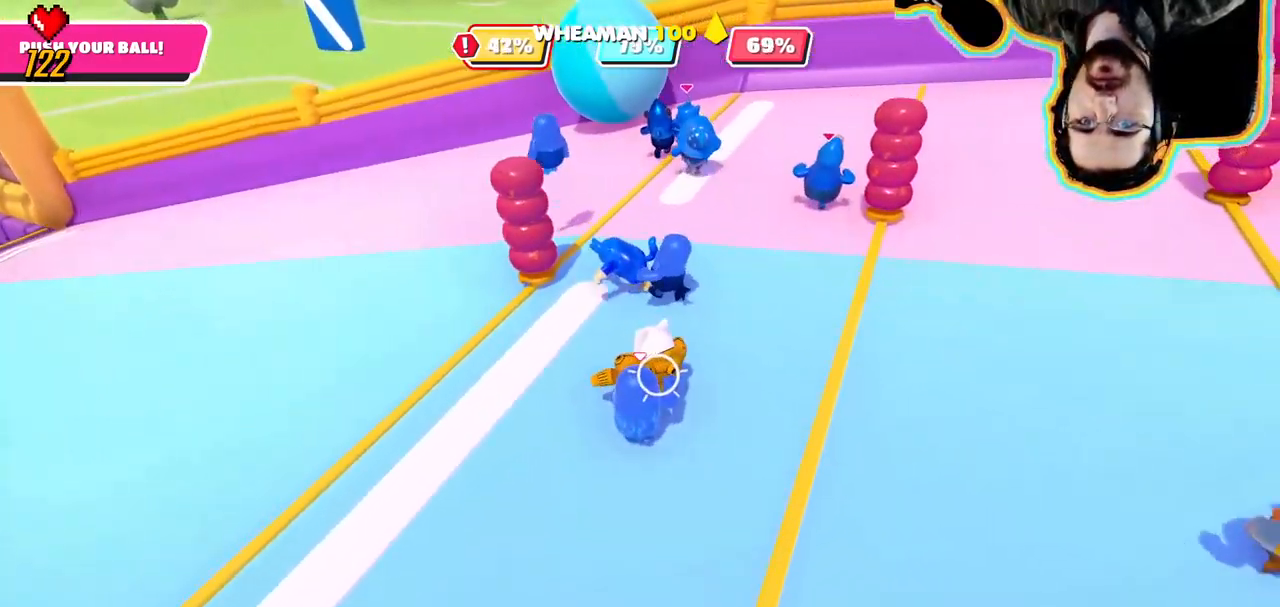
{"dt_ms": 500, "buttons": ["R2"], "left_stick": "down-right", "right_stick": "center", "events": []}
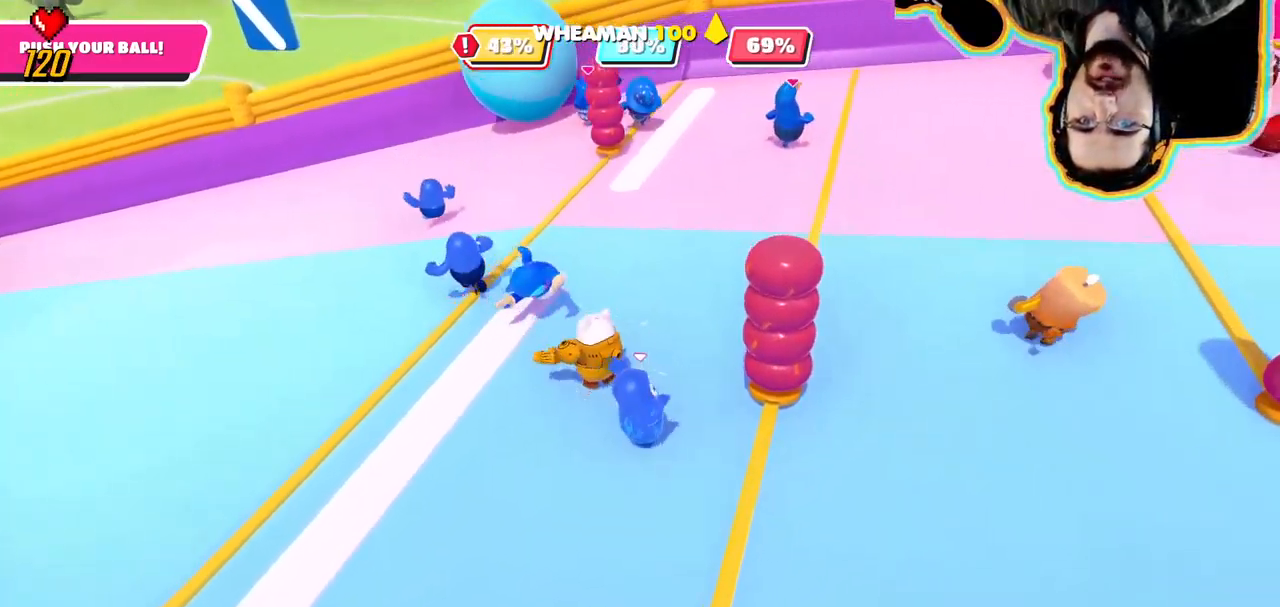
{"dt_ms": 500, "buttons": [], "left_stick": "up-left", "right_stick": "up-left"}
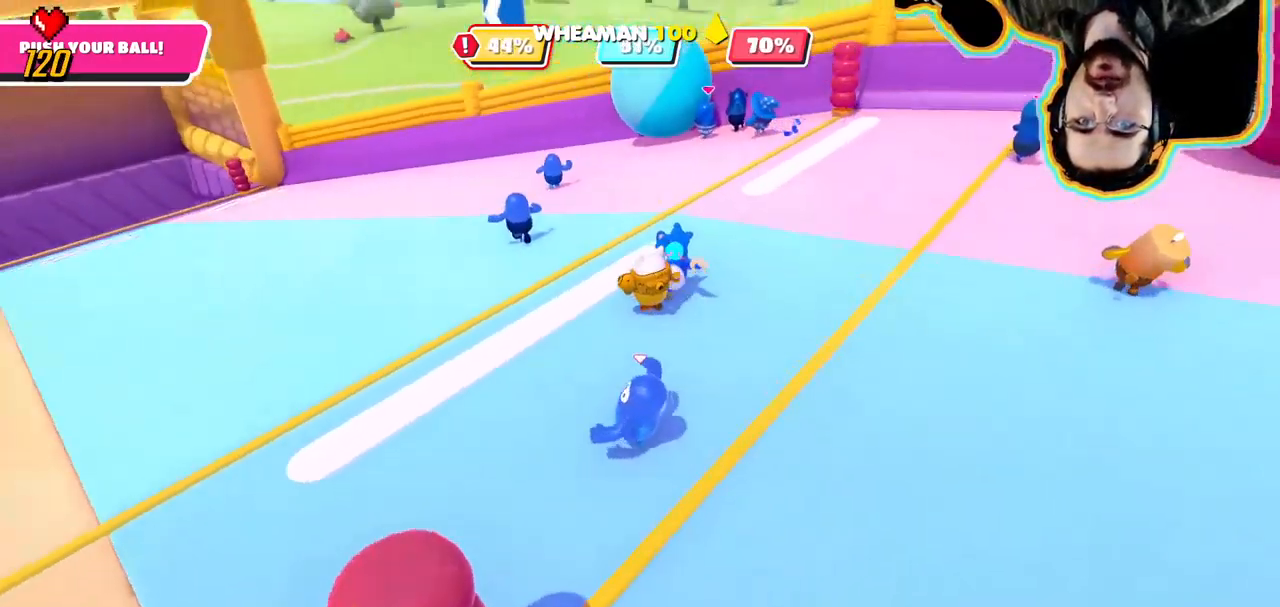
{"dt_ms": 500, "buttons": ["R2"], "left_stick": "up", "right_stick": "center", "events": [[33, "right_stick", "center"], [50, "left_stick", "up"], [500, "R2", "down"]]}
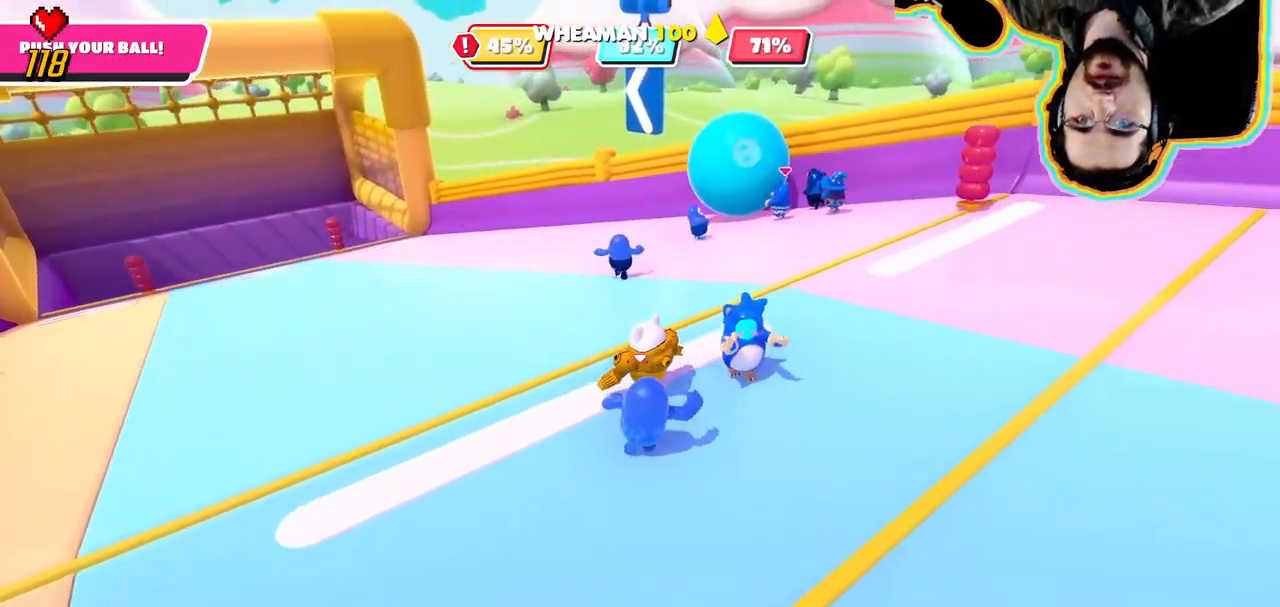
{"dt_ms": 500, "buttons": ["R2"], "left_stick": "down-left", "right_stick": "center", "events": [[166, "left_stick", "left"], [333, "left_stick", "down-left"]]}
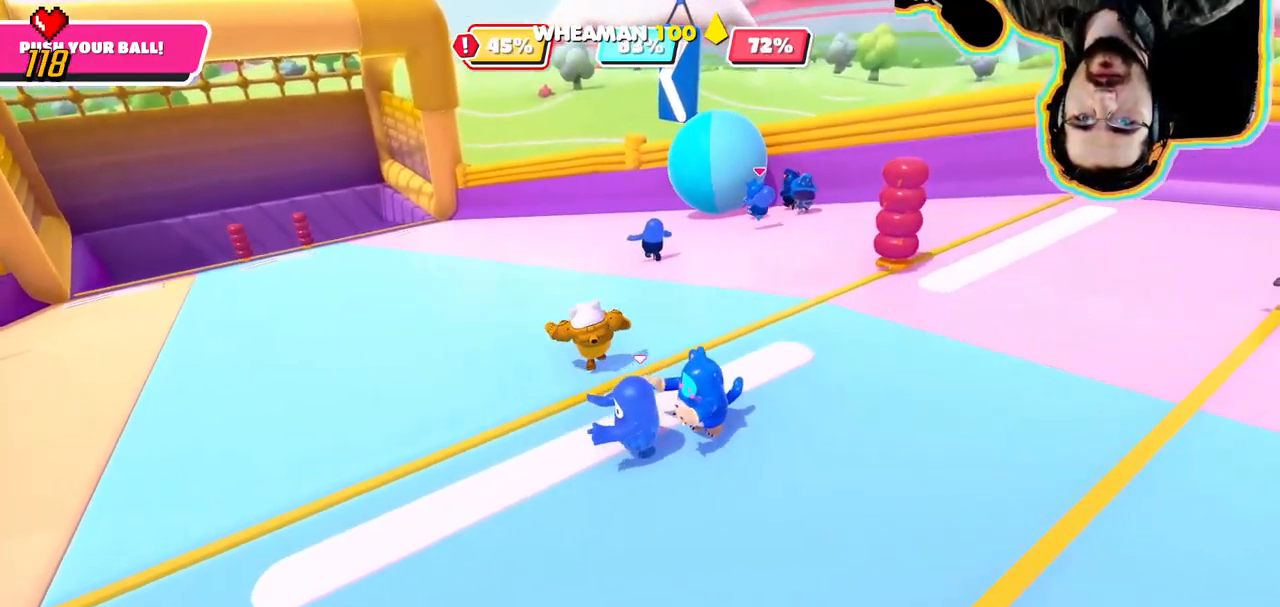
{"dt_ms": 500, "buttons": [], "left_stick": "up-left", "right_stick": "right", "events": [[33, "left_stick", "left"], [50, "R2", "up"], [350, "left_stick", "up-left"], [483, "right_stick", "right"]]}
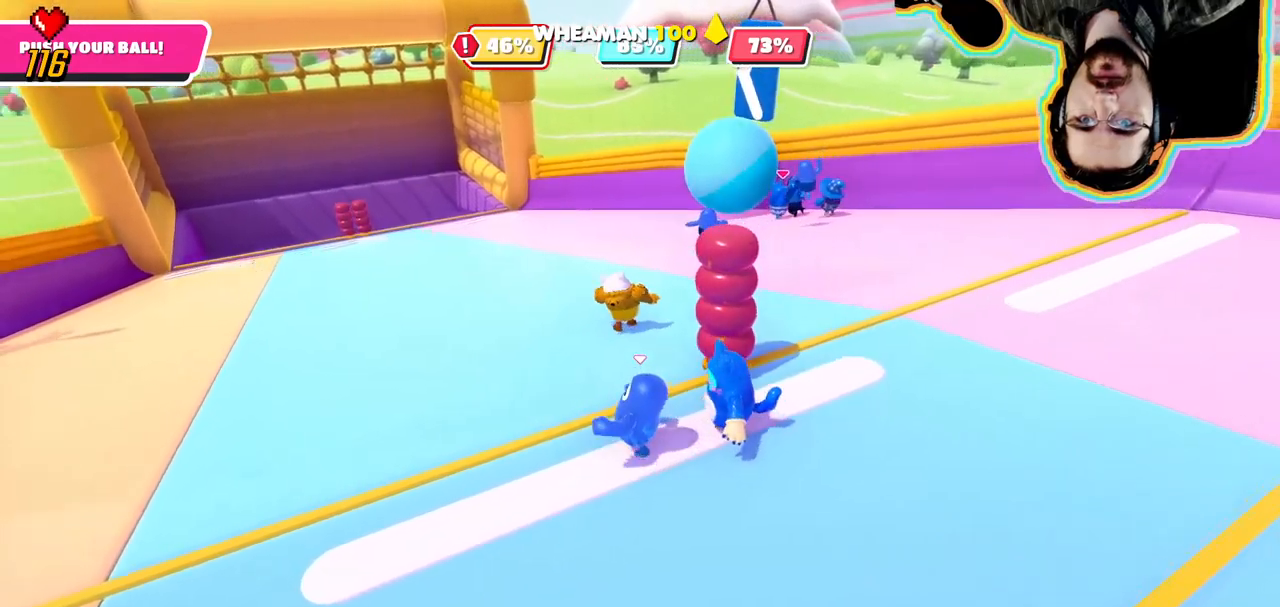
{"dt_ms": 1000, "buttons": [], "left_stick": "up", "right_stick": "center", "events": [[250, "right_stick", "center"], [417, "left_stick", "up"], [450, "right_stick", "down"], [517, "right_stick", "right"], [583, "right_stick", "center"]]}
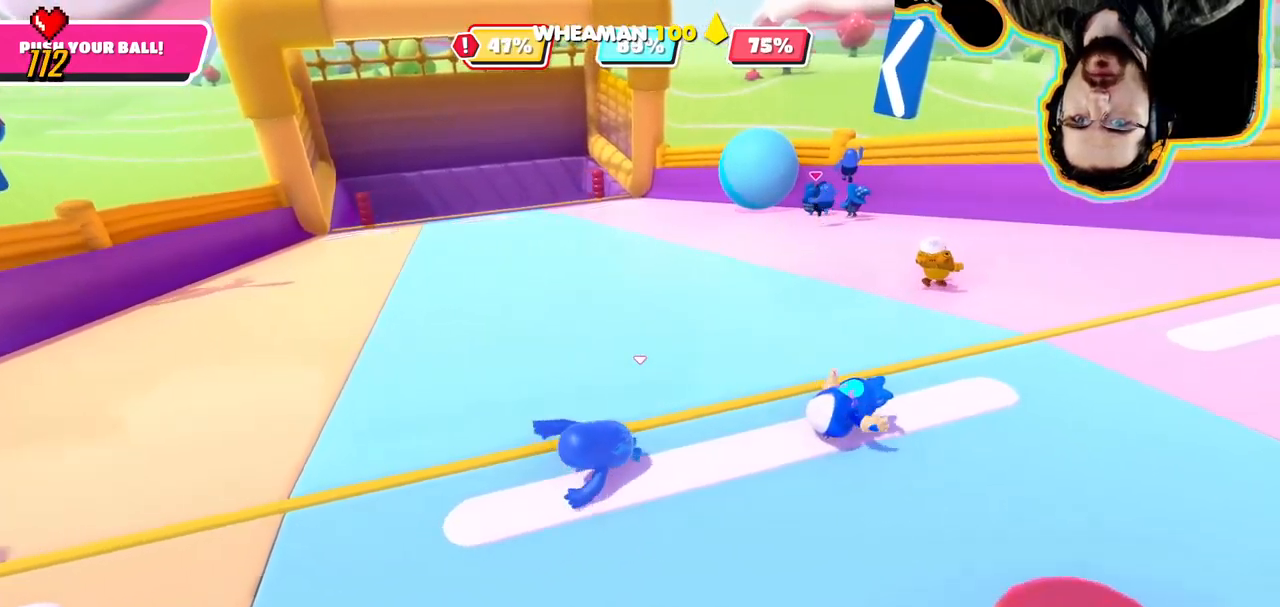
{"dt_ms": 500, "buttons": [], "left_stick": "up-left", "right_stick": "center", "events": [[467, "left_stick", "up-left"]]}
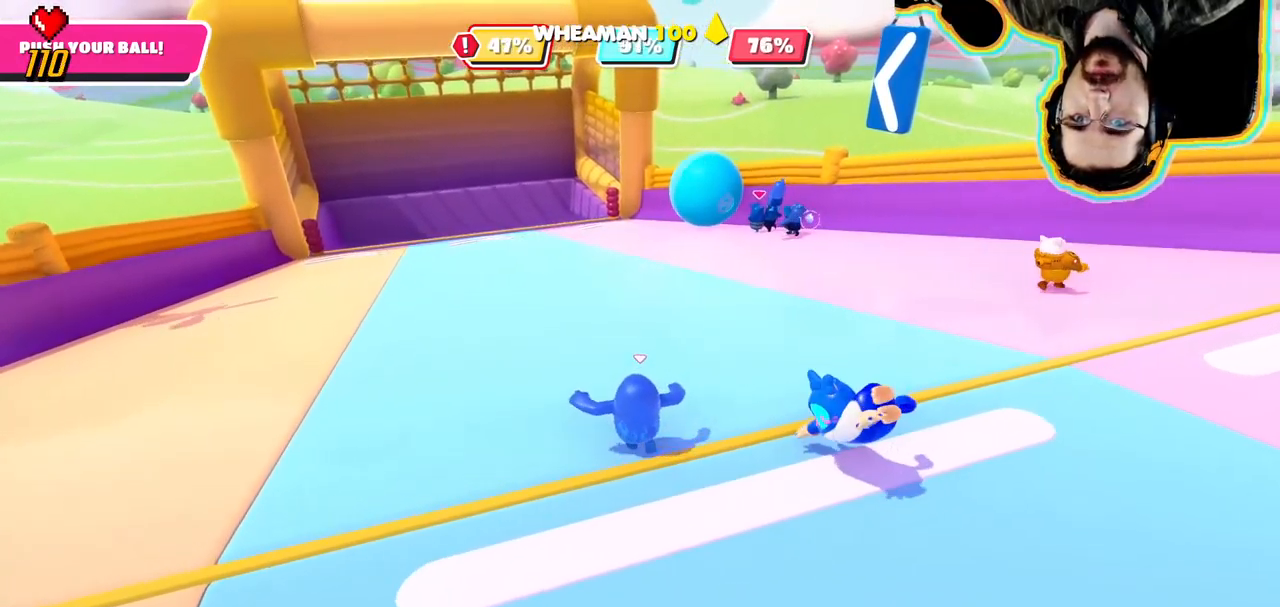
{"dt_ms": 500, "buttons": [], "left_stick": "up-left", "right_stick": "right", "events": [[217, "left_stick", "up"], [317, "right_stick", "right"], [500, "left_stick", "up-left"]]}
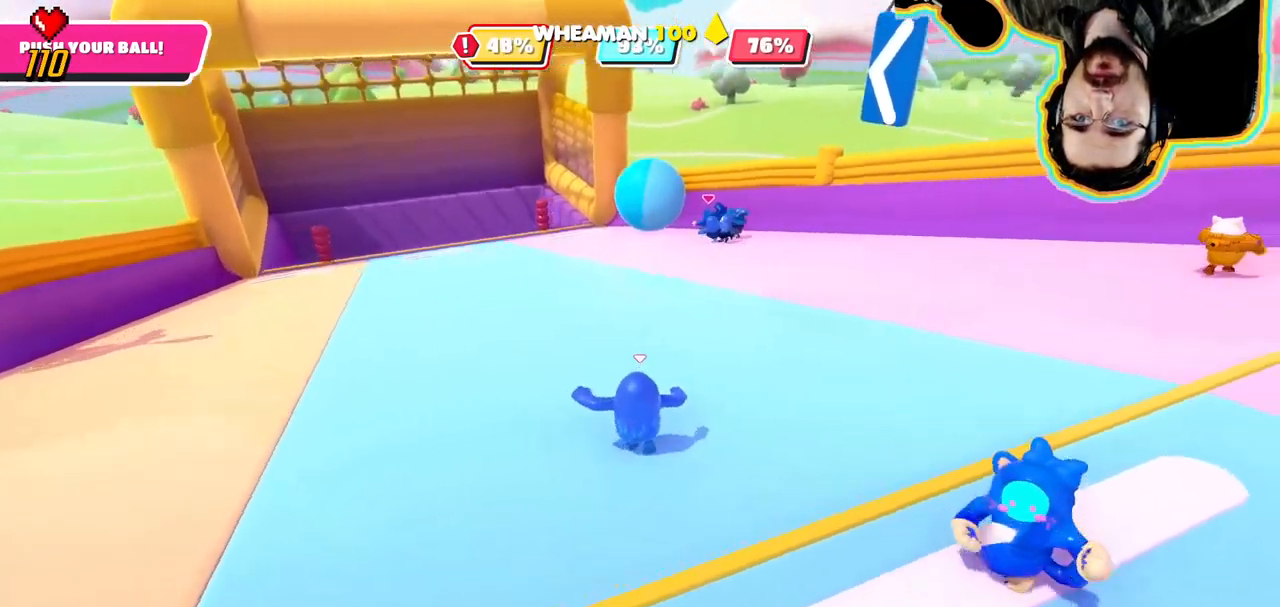
{"dt_ms": 500, "buttons": [], "left_stick": "down-right", "right_stick": "center", "events": [[233, "left_stick", "down"], [300, "right_stick", "up-right"], [450, "left_stick", "down-right"], [450, "right_stick", "center"]]}
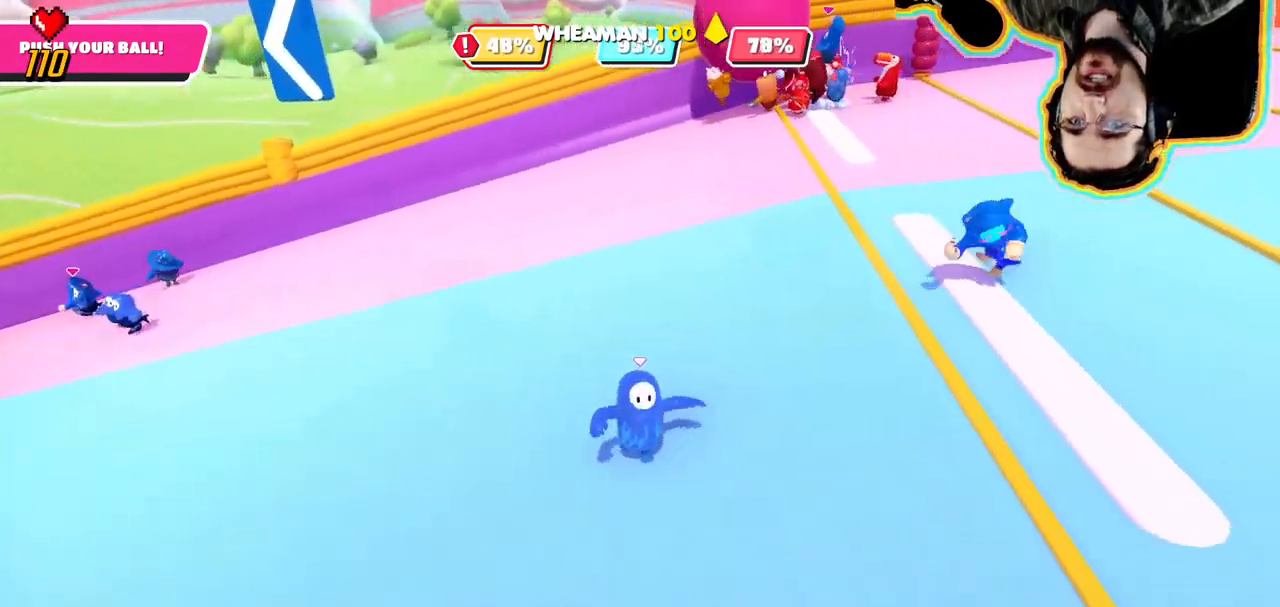
{"dt_ms": 500, "buttons": [], "left_stick": "down-right", "right_stick": "up-right", "events": [[50, "left_stick", "up-left"], [217, "left_stick", "down-left"], [217, "right_stick", "up-right"], [483, "left_stick", "down-right"]]}
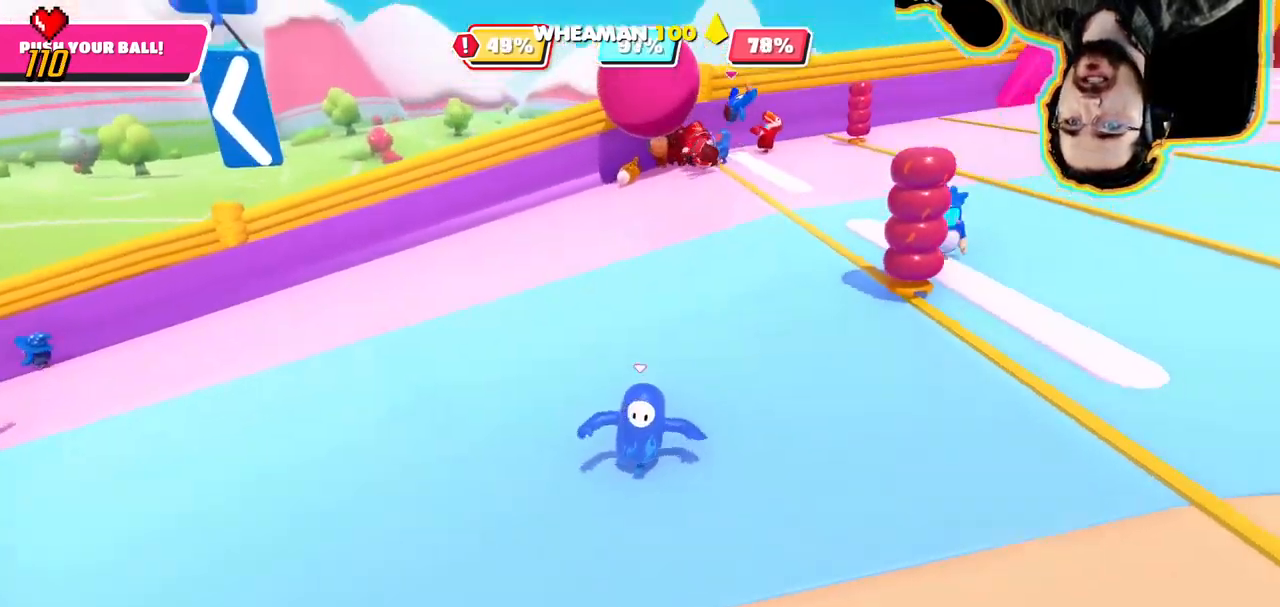
{"dt_ms": 500, "buttons": [], "left_stick": "center", "right_stick": "center", "events": [[83, "left_stick", "up-right"], [100, "right_stick", "center"], [267, "right_stick", "right"], [300, "left_stick", "center"], [383, "right_stick", "center"]]}